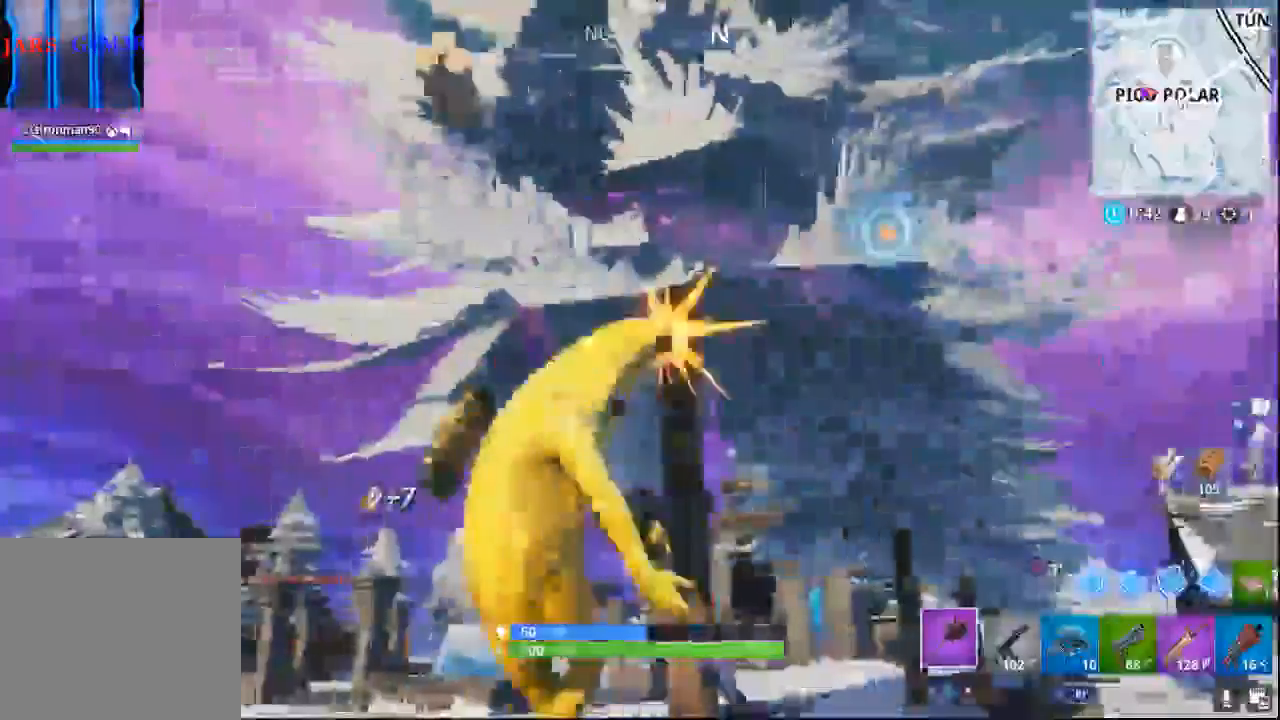
Gameplay with a controller (PlayStation layout); each line is a JSON object with the inputs held at the frame after it. "events" lists button and stick changes between this image and that frame as [ms after this image, input, new state], when the widget could be followed in between. Not read: R1.
{"buttons": ["R2"], "left_stick": "center", "right_stick": "right", "events": [[83, "right_stick", "right"], [233, "right_stick", "up-right"], [500, "right_stick", "right"]]}
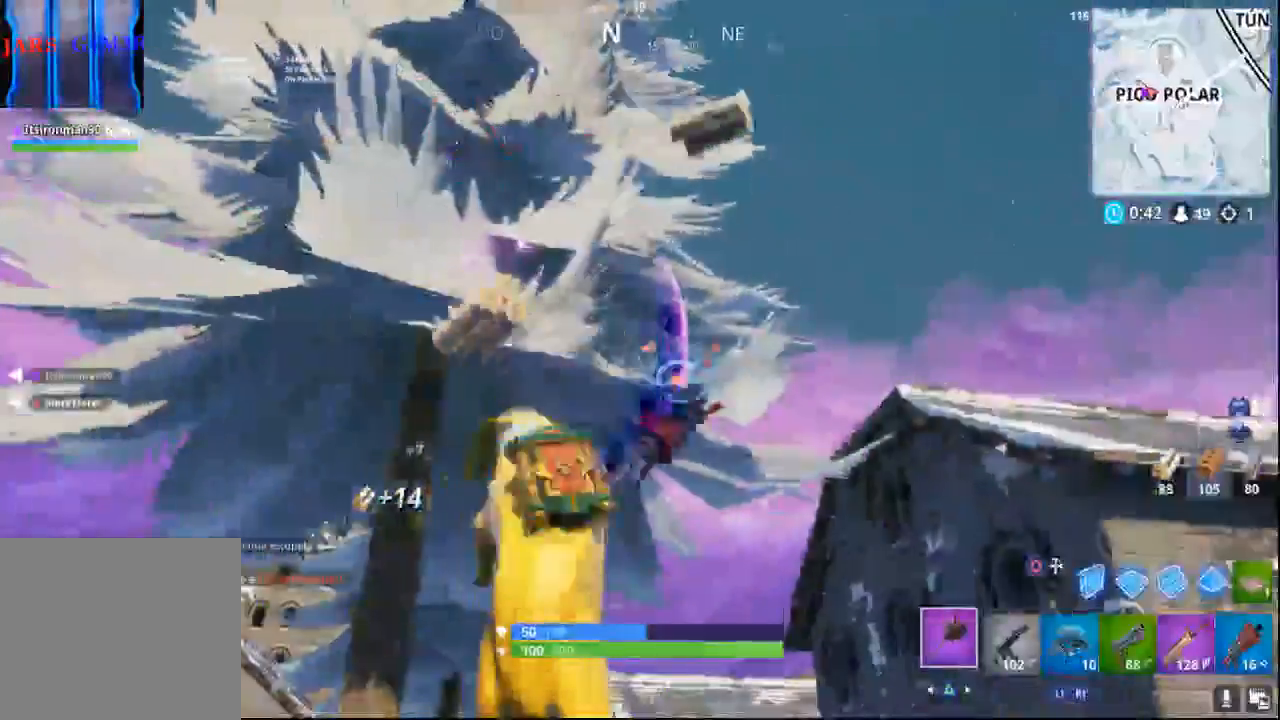
{"buttons": ["R2"], "left_stick": "center", "right_stick": "down-right", "events": [[217, "right_stick", "center"], [433, "right_stick", "down-right"]]}
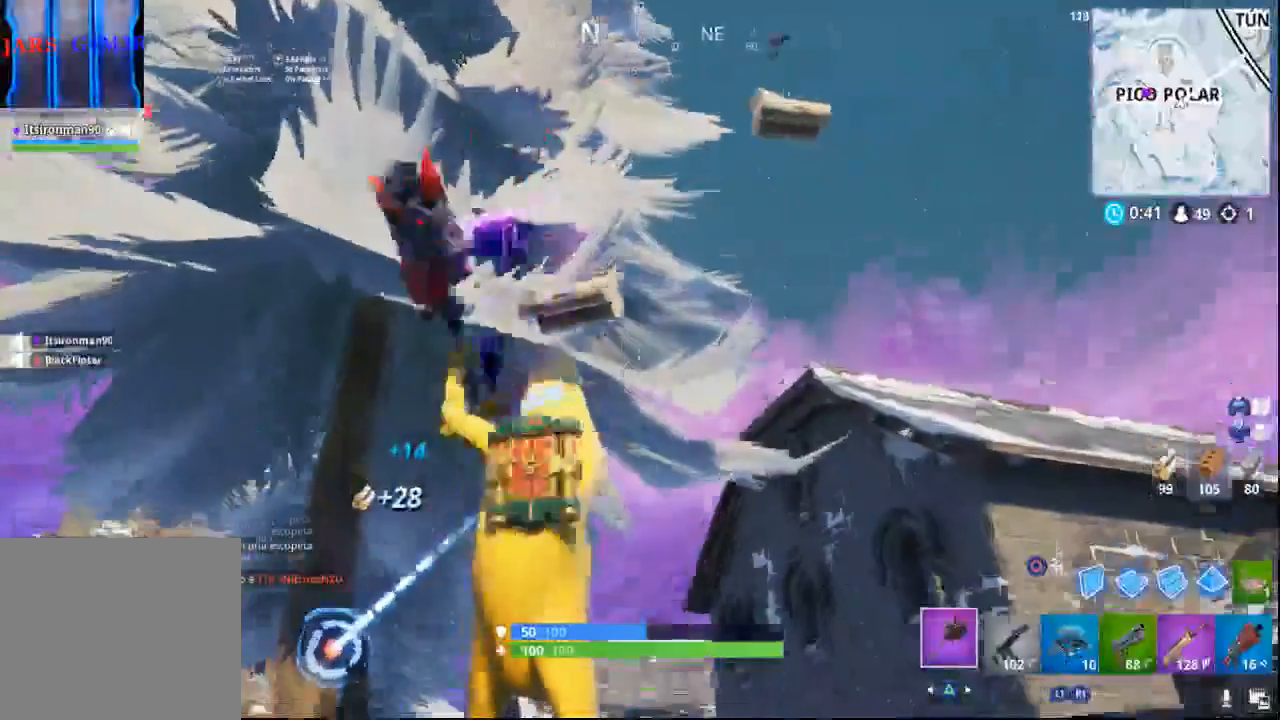
{"buttons": ["R2"], "left_stick": "center", "right_stick": "down", "events": [[100, "right_stick", "left"], [267, "right_stick", "down-left"], [383, "right_stick", "down"]]}
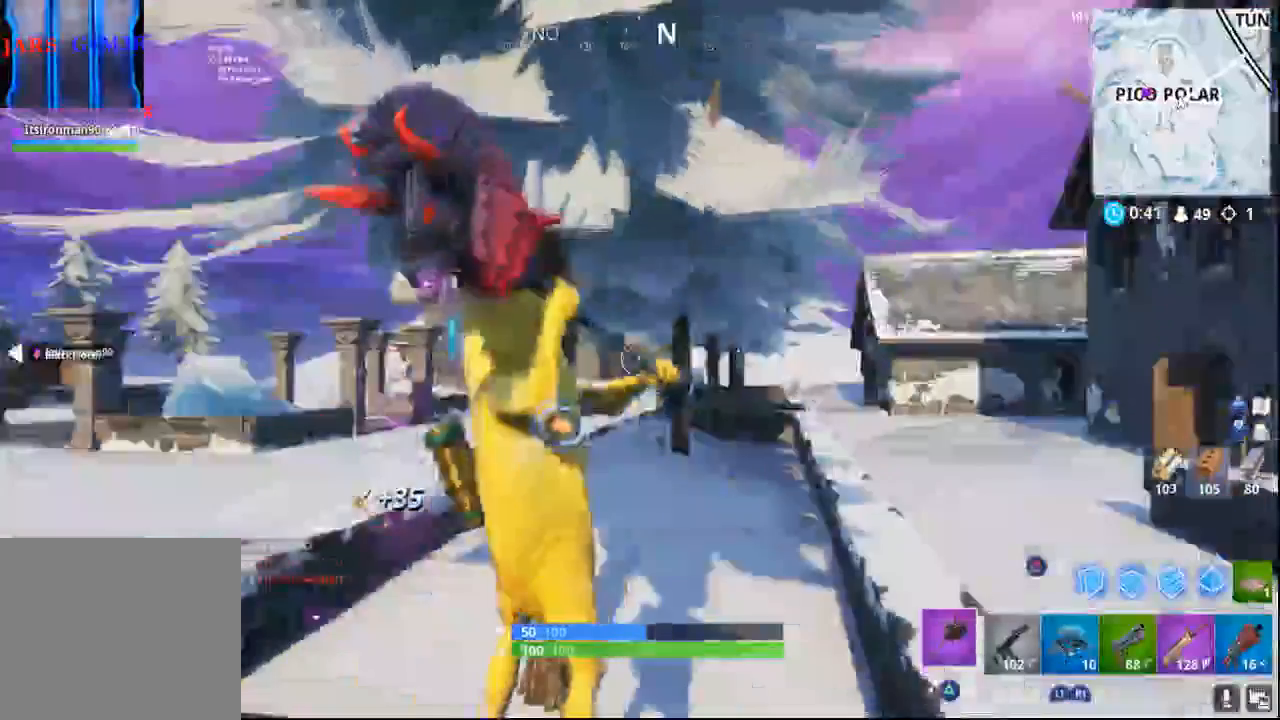
{"buttons": ["R2"], "left_stick": "center", "right_stick": "center", "events": [[17, "right_stick", "center"], [200, "right_stick", "left"], [400, "right_stick", "down"], [500, "right_stick", "center"]]}
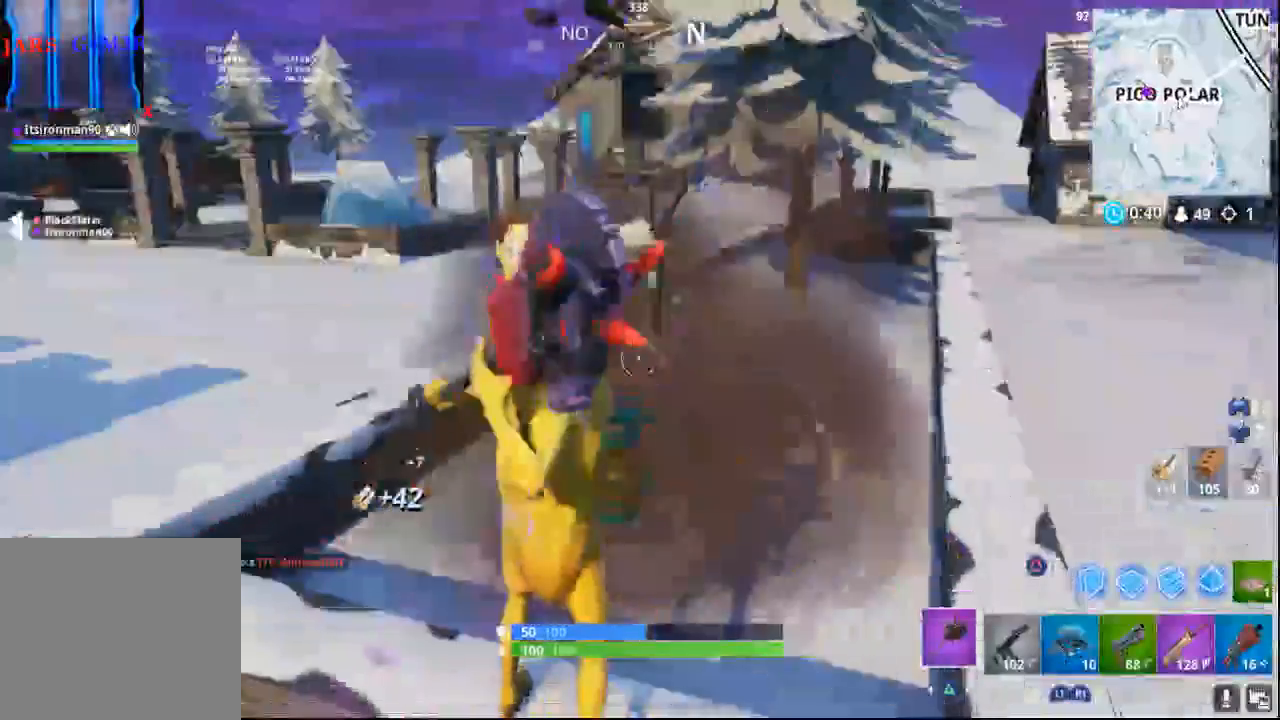
{"buttons": ["R2"], "left_stick": "center", "right_stick": "up-left", "events": [[367, "right_stick", "up-left"]]}
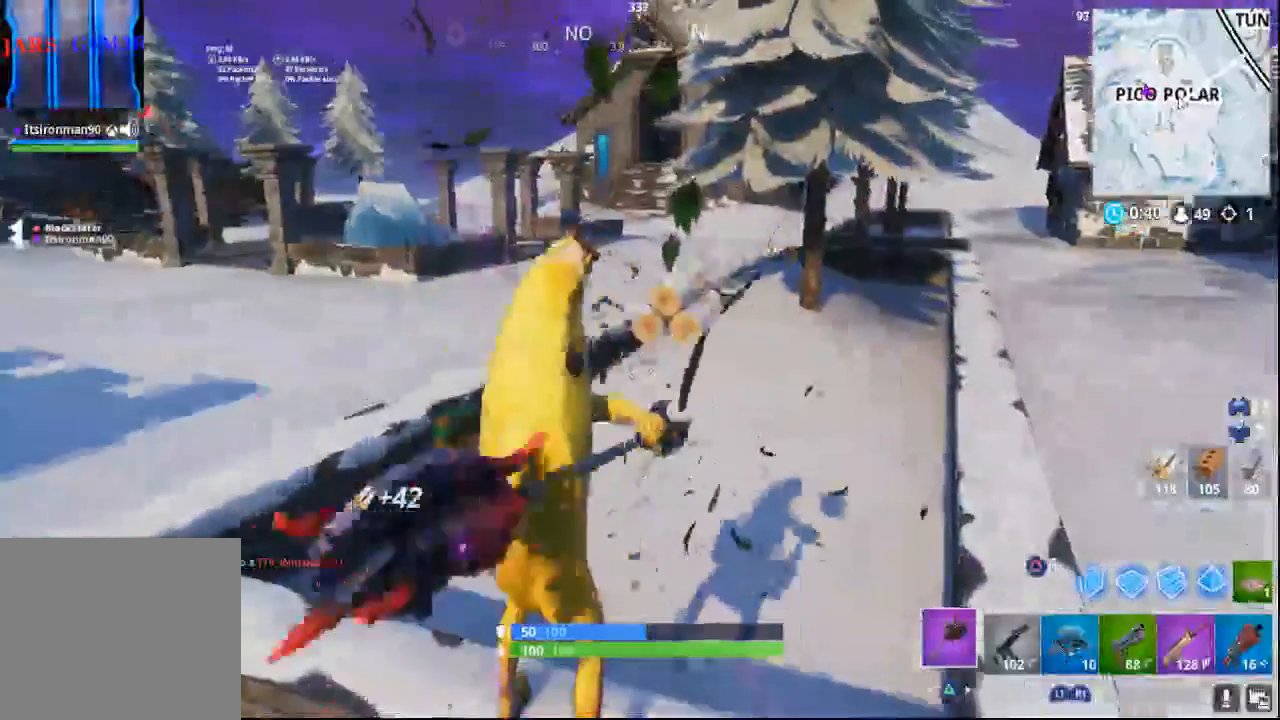
{"buttons": [], "left_stick": "center", "right_stick": "center", "events": [[67, "right_stick", "center"], [167, "R2", "up"]]}
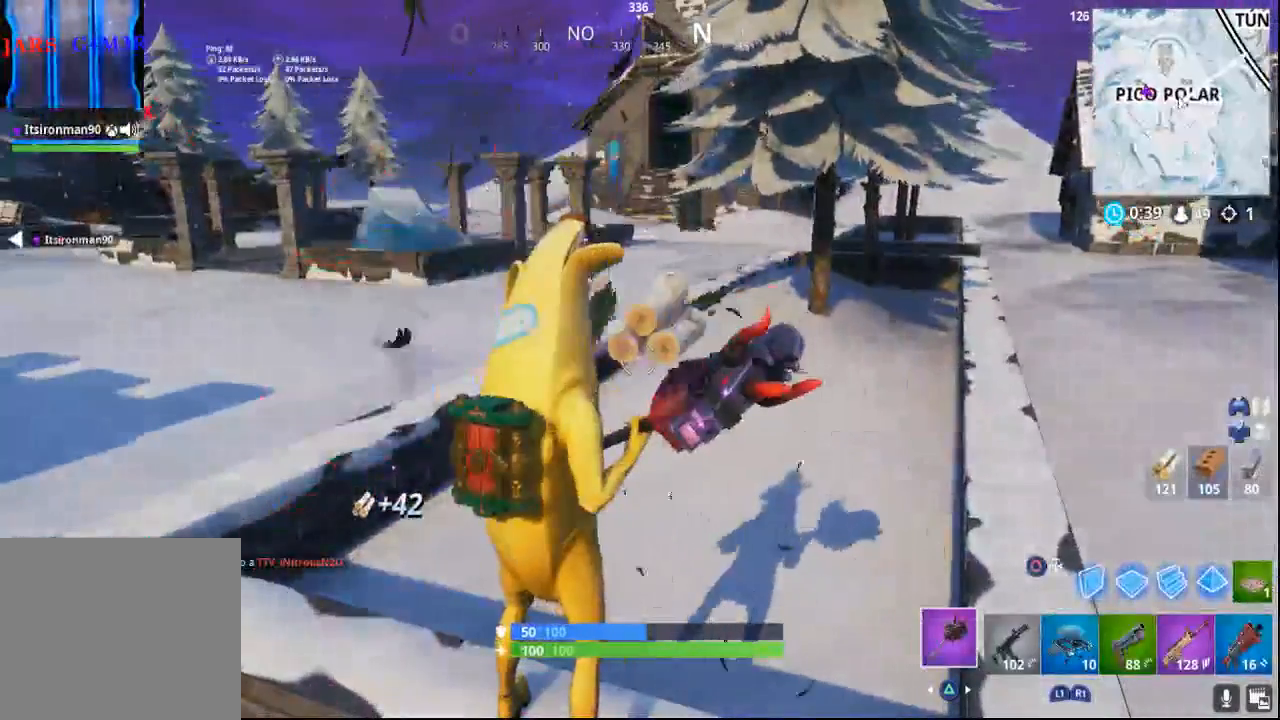
{"buttons": [], "left_stick": "center", "right_stick": "center", "events": []}
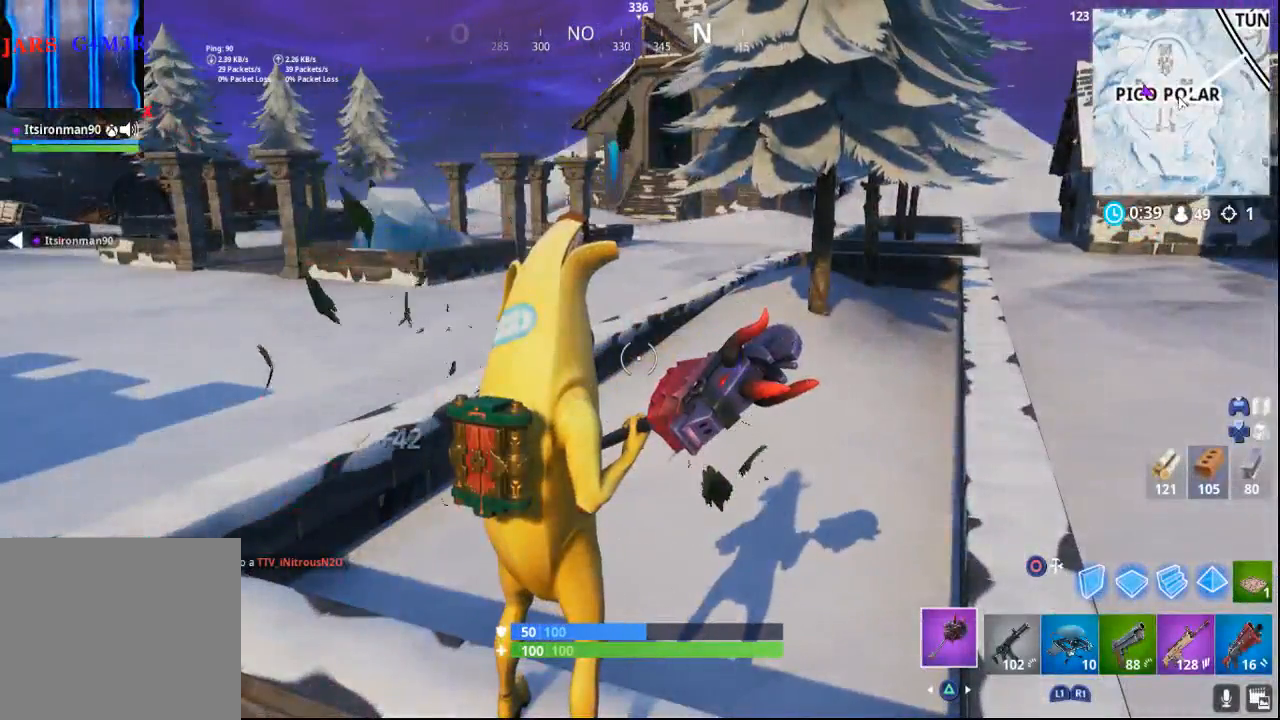
{"buttons": [], "left_stick": "center", "right_stick": "center", "events": []}
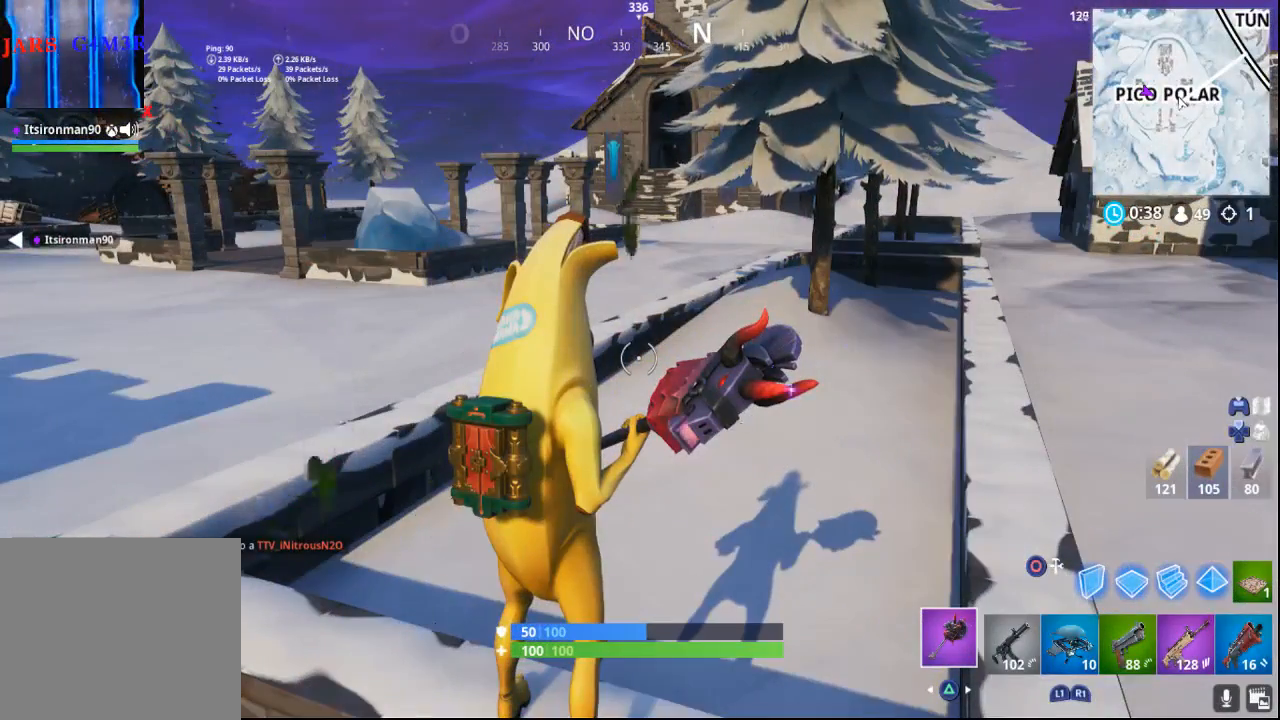
{"buttons": [], "left_stick": "center", "right_stick": "center", "events": []}
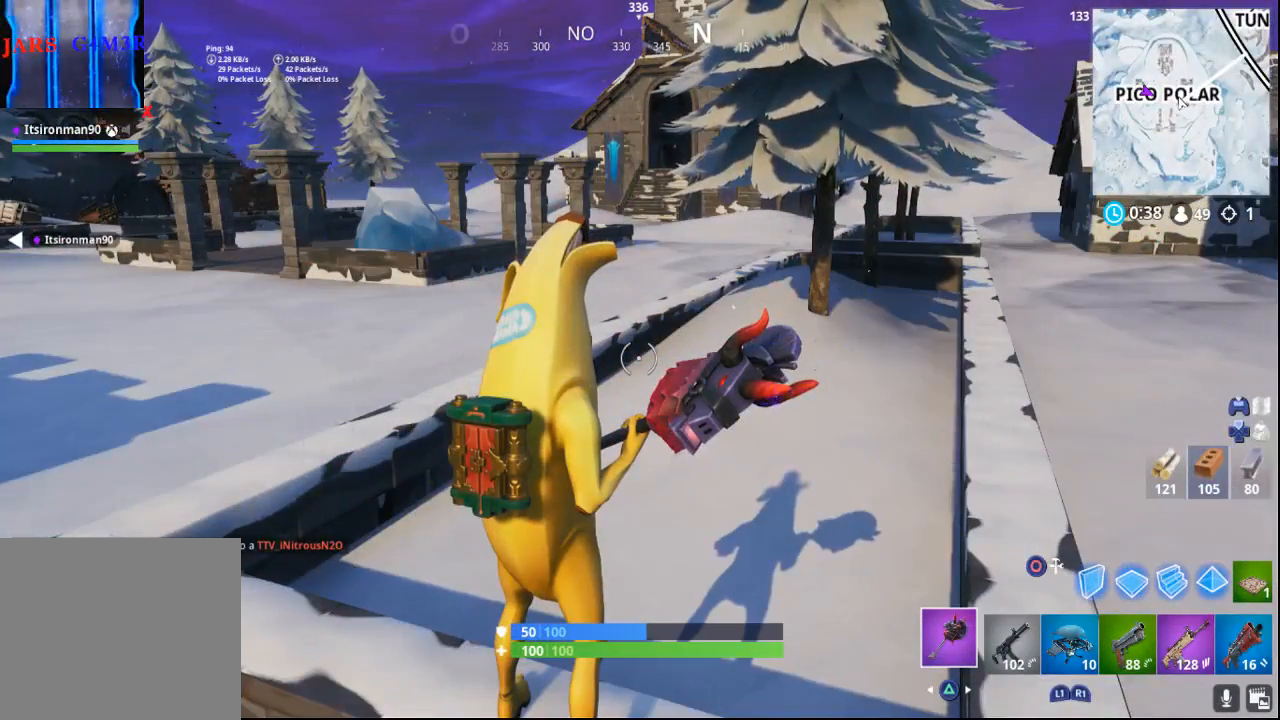
{"buttons": [], "left_stick": "center", "right_stick": "center", "events": []}
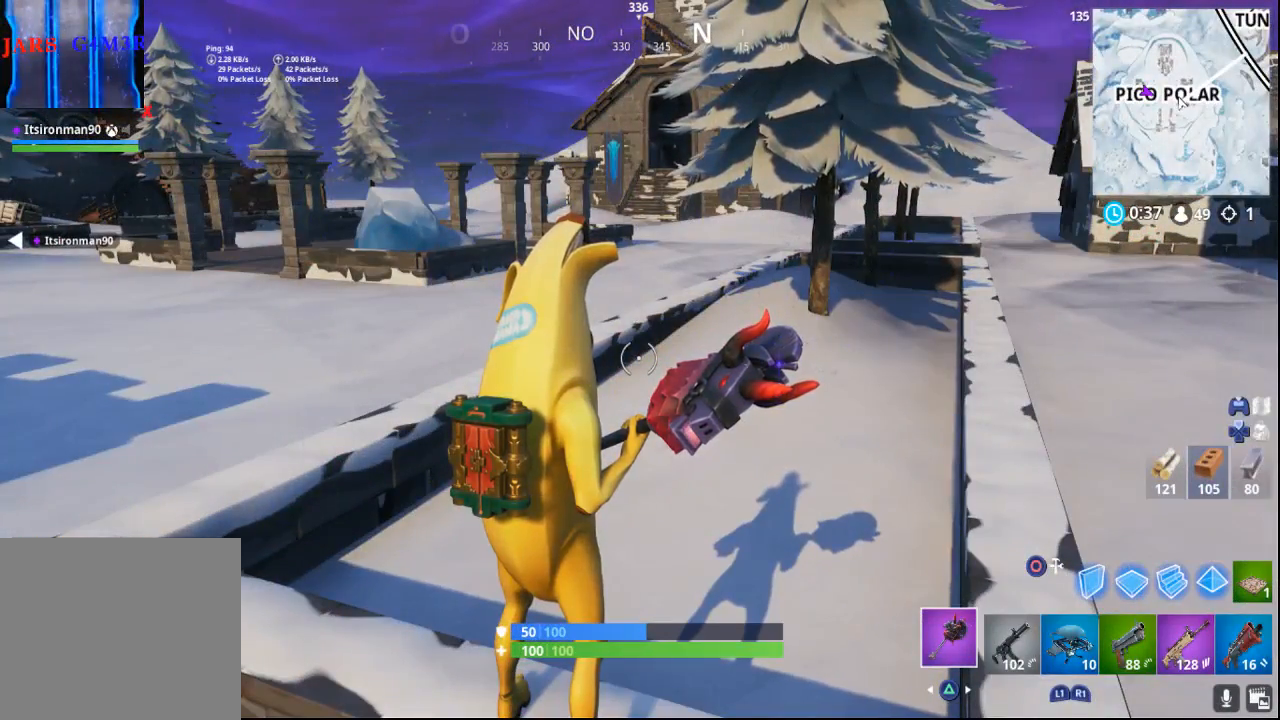
{"buttons": [], "left_stick": "center", "right_stick": "center", "events": []}
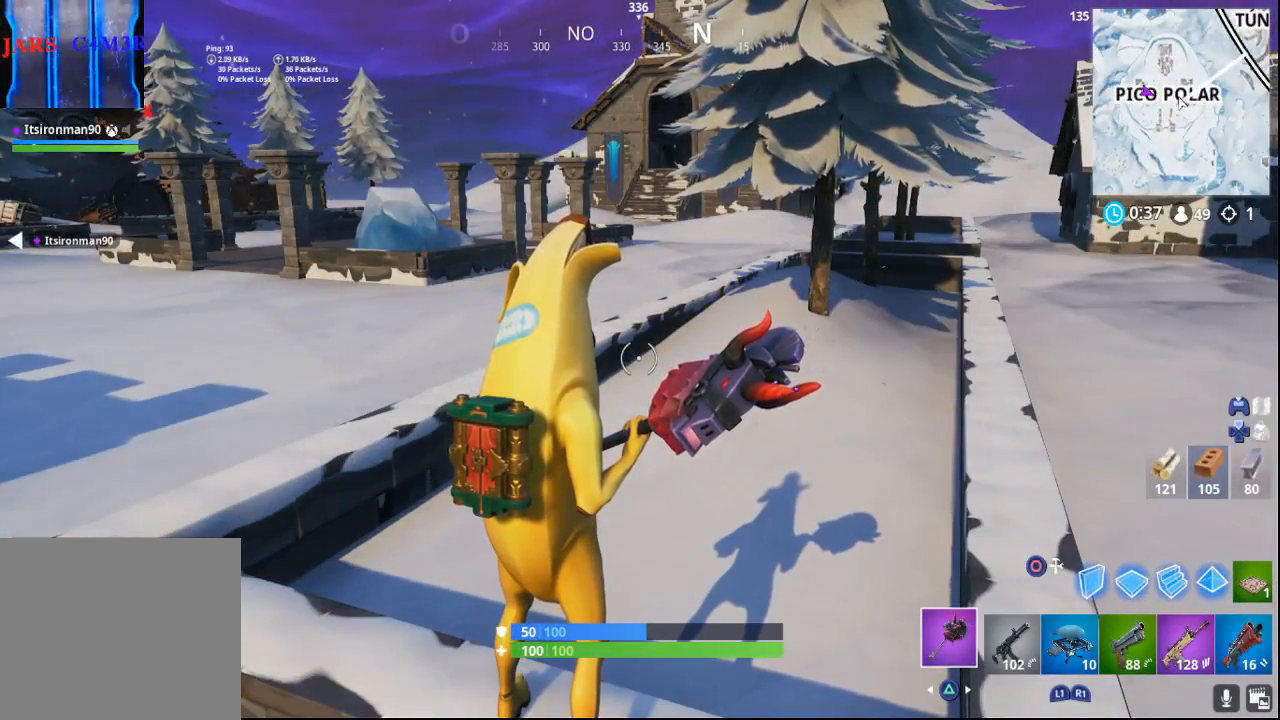
{"buttons": [], "left_stick": "center", "right_stick": "left", "events": [[217, "right_stick", "left"]]}
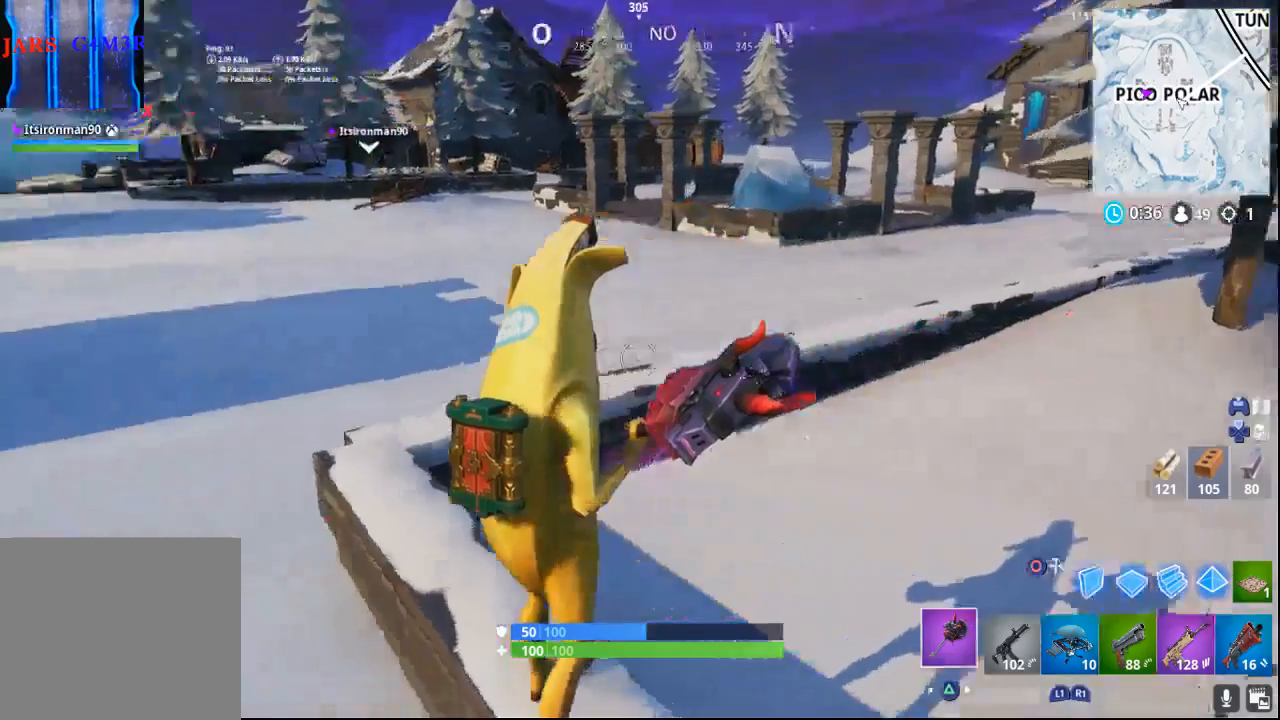
{"buttons": [], "left_stick": "up", "right_stick": "center", "events": [[433, "right_stick", "center"], [450, "left_stick", "up"]]}
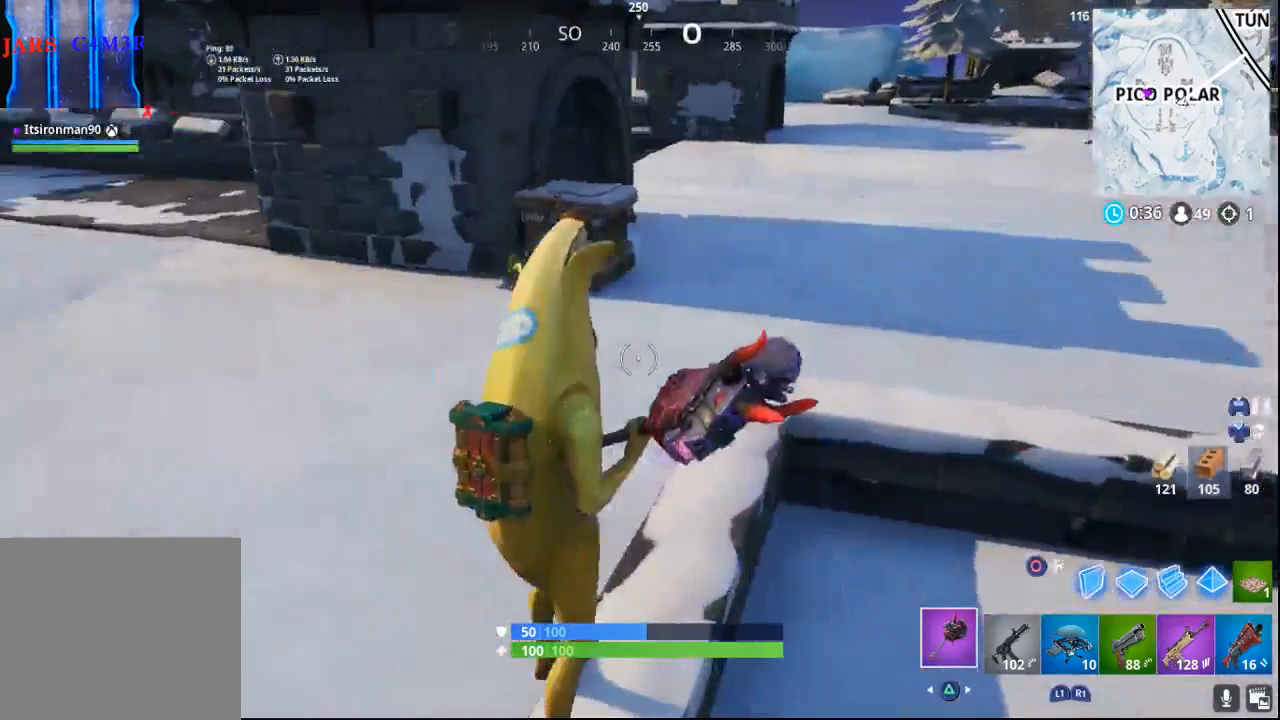
{"buttons": [], "left_stick": "up", "right_stick": "center", "events": [[100, "right_stick", "up"], [350, "right_stick", "center"]]}
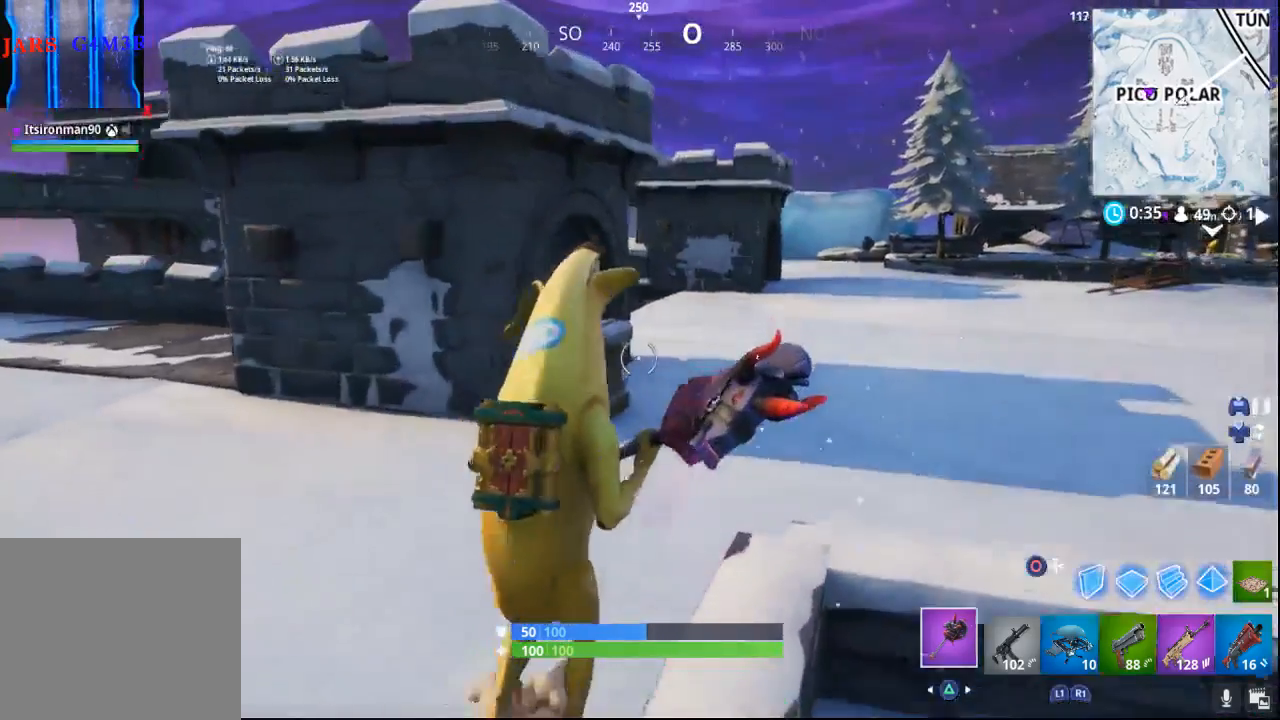
{"buttons": [], "left_stick": "up", "right_stick": "left", "events": [[333, "right_stick", "left"]]}
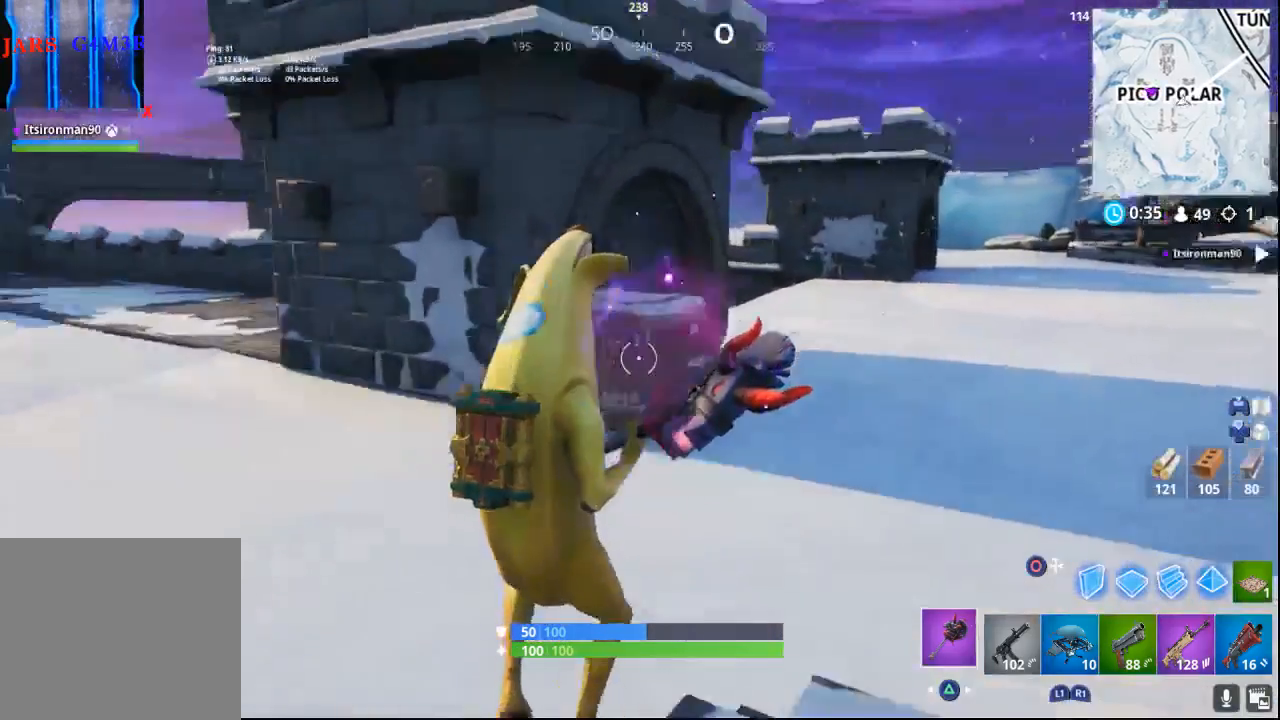
{"buttons": [], "left_stick": "up", "right_stick": "center", "events": [[100, "right_stick", "center"]]}
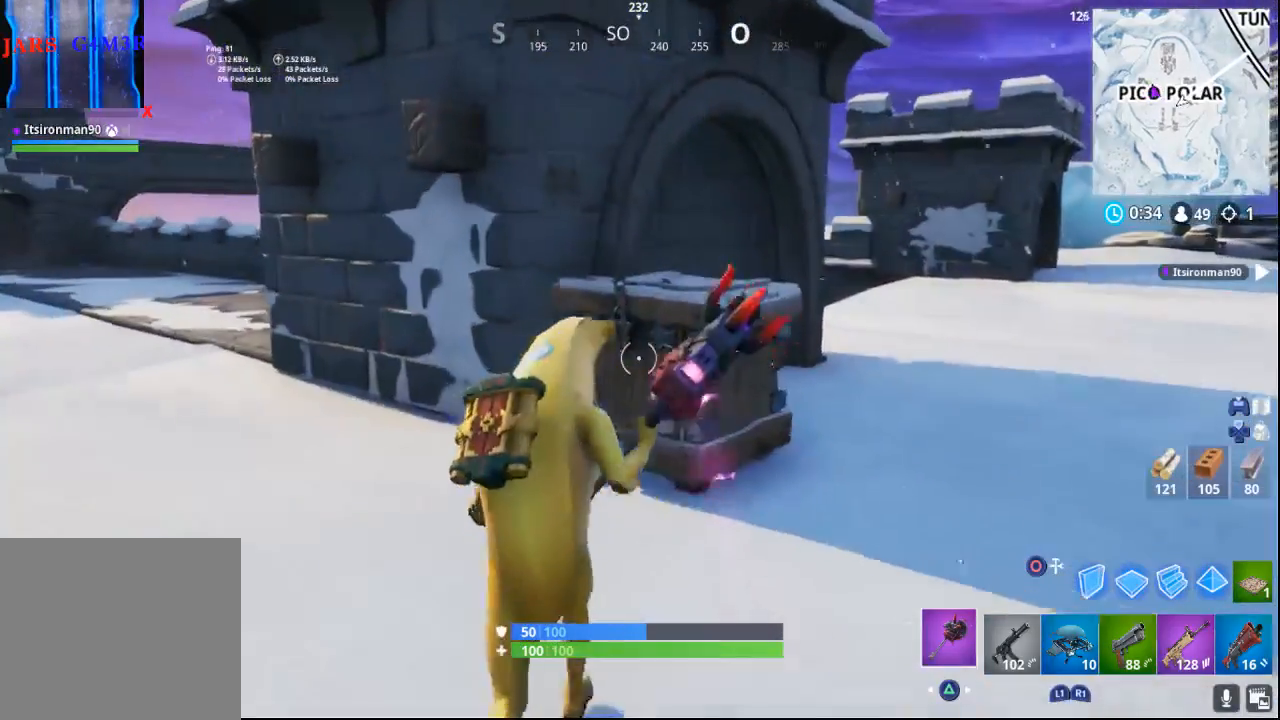
{"buttons": ["R2"], "left_stick": "up-right", "right_stick": "left", "events": [[167, "R2", "down"], [200, "left_stick", "up-right"], [217, "right_stick", "left"]]}
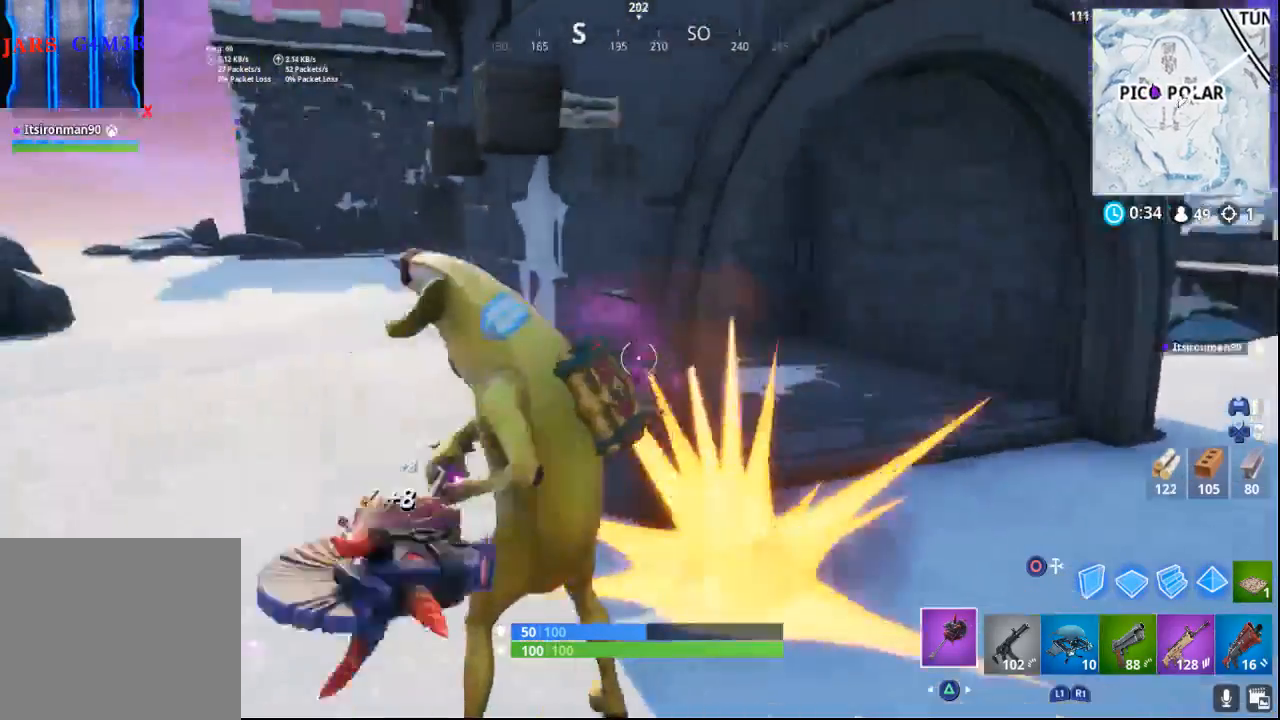
{"buttons": [], "left_stick": "up", "right_stick": "up-left", "events": [[17, "left_stick", "up"], [83, "right_stick", "center"], [117, "R2", "up"], [400, "right_stick", "up-left"]]}
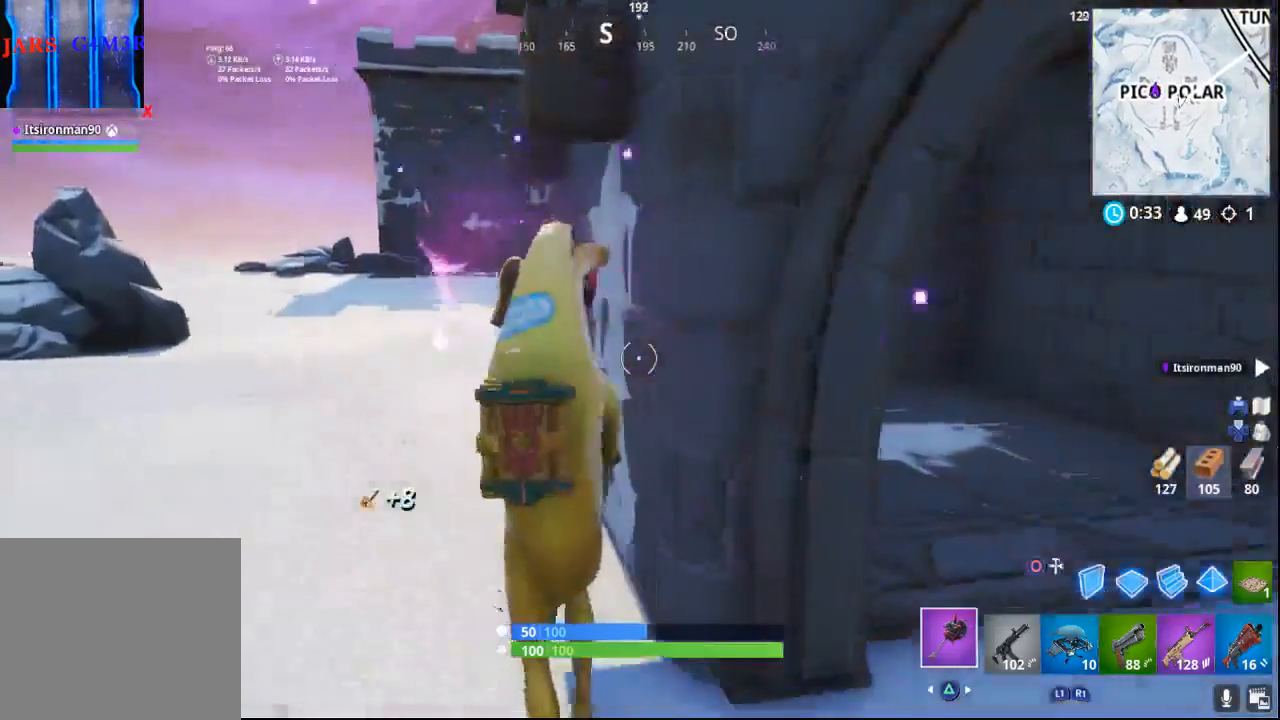
{"buttons": [], "left_stick": "up", "right_stick": "center", "events": [[150, "right_stick", "center"]]}
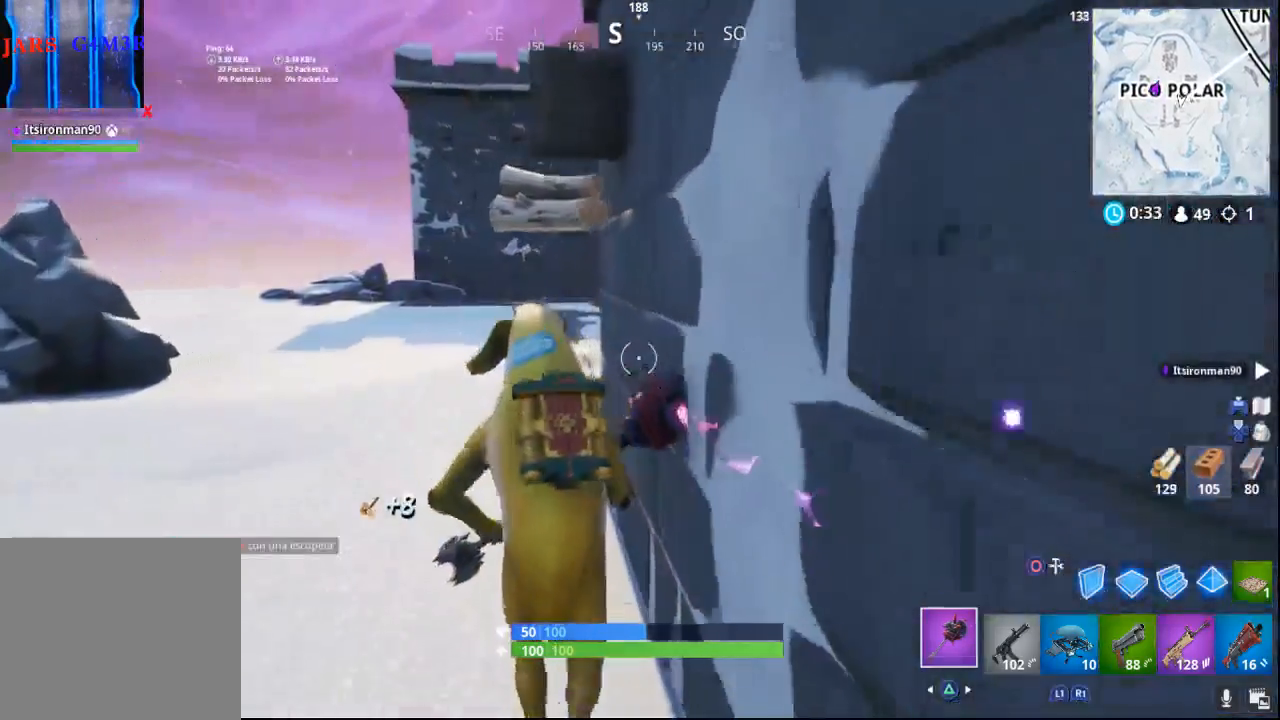
{"buttons": [], "left_stick": "up", "right_stick": "center", "events": []}
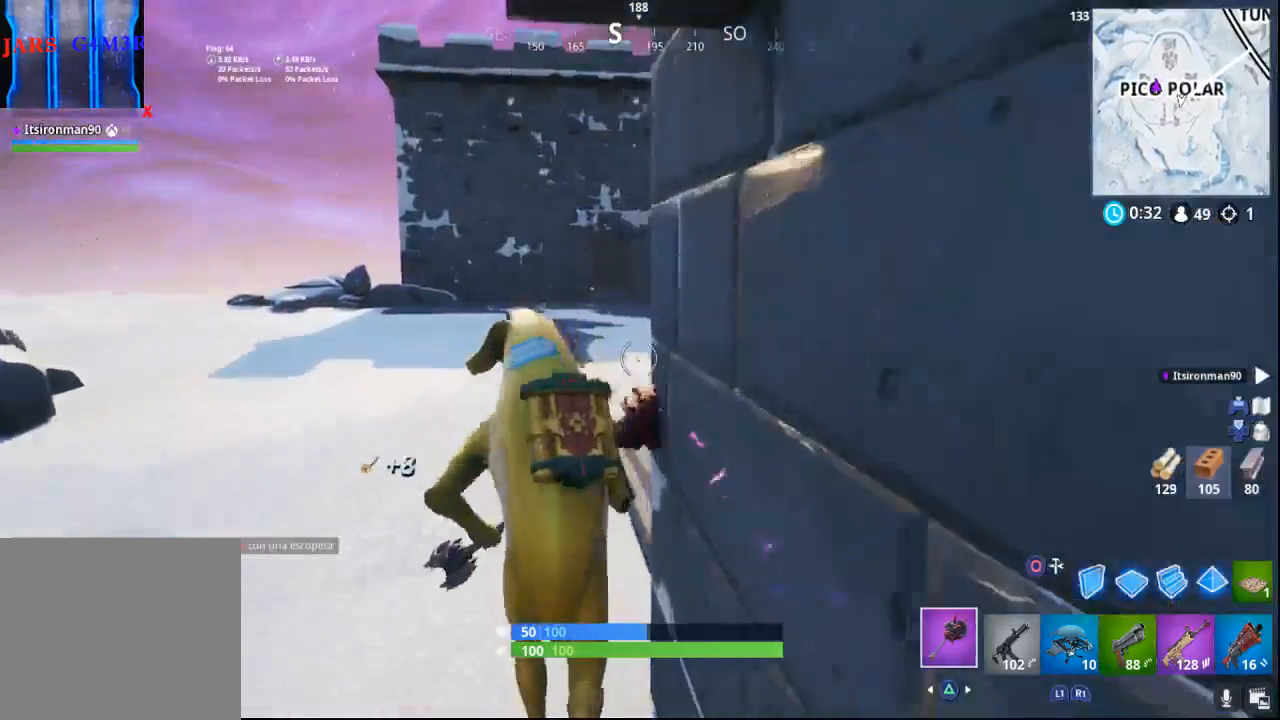
{"buttons": [], "left_stick": "up", "right_stick": "down-right", "events": [[267, "right_stick", "right"], [350, "right_stick", "down-right"]]}
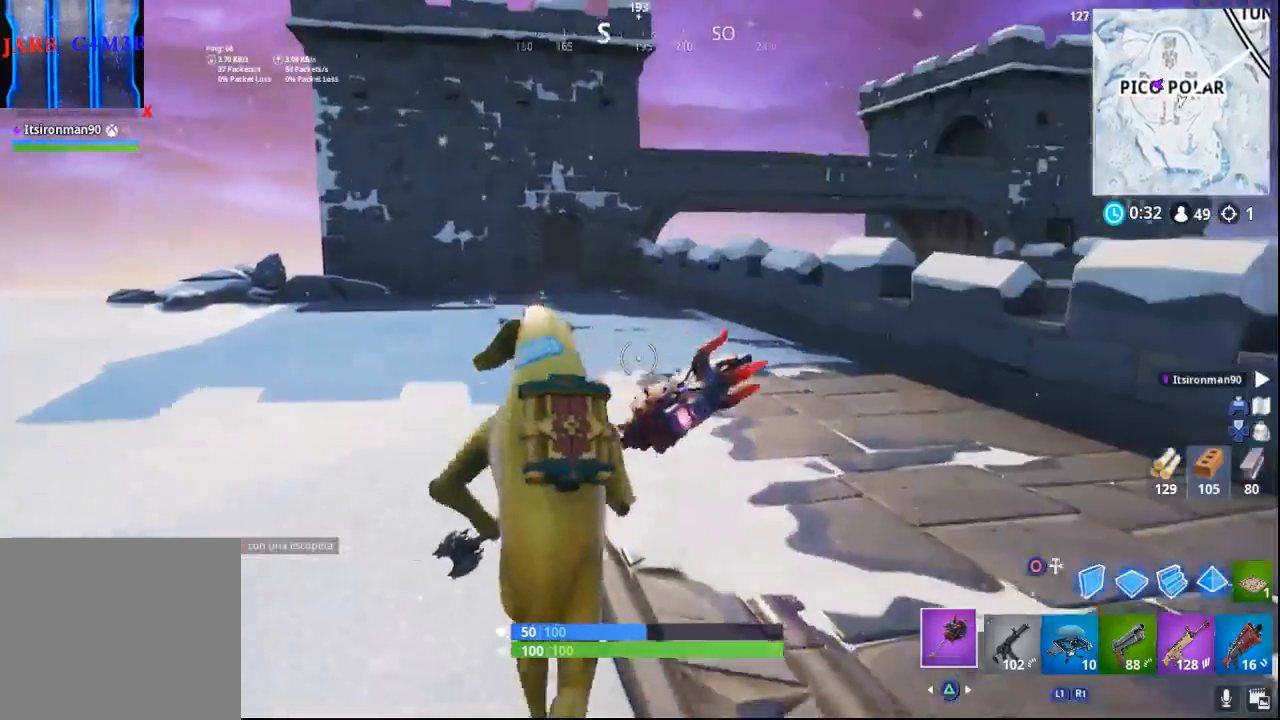
{"buttons": [], "left_stick": "up", "right_stick": "center", "events": [[33, "right_stick", "right"], [217, "right_stick", "center"]]}
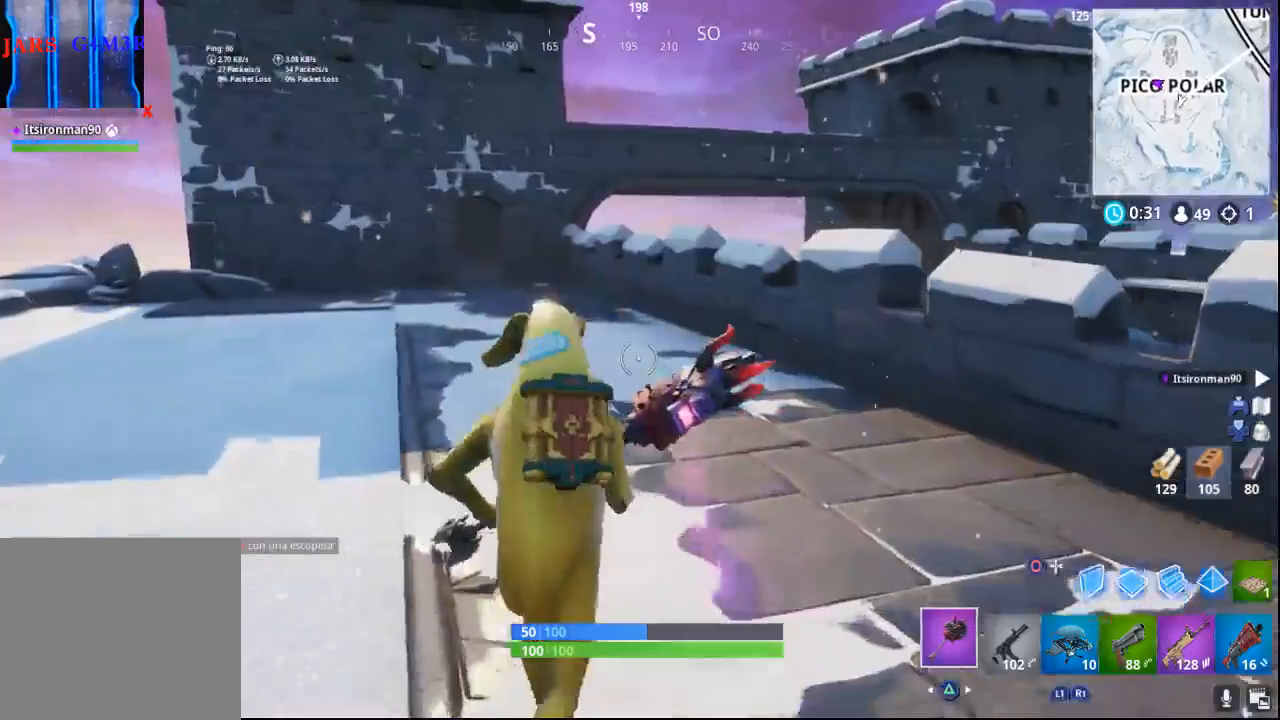
{"buttons": [], "left_stick": "up", "right_stick": "center", "events": [[67, "right_stick", "up-left"], [367, "right_stick", "center"]]}
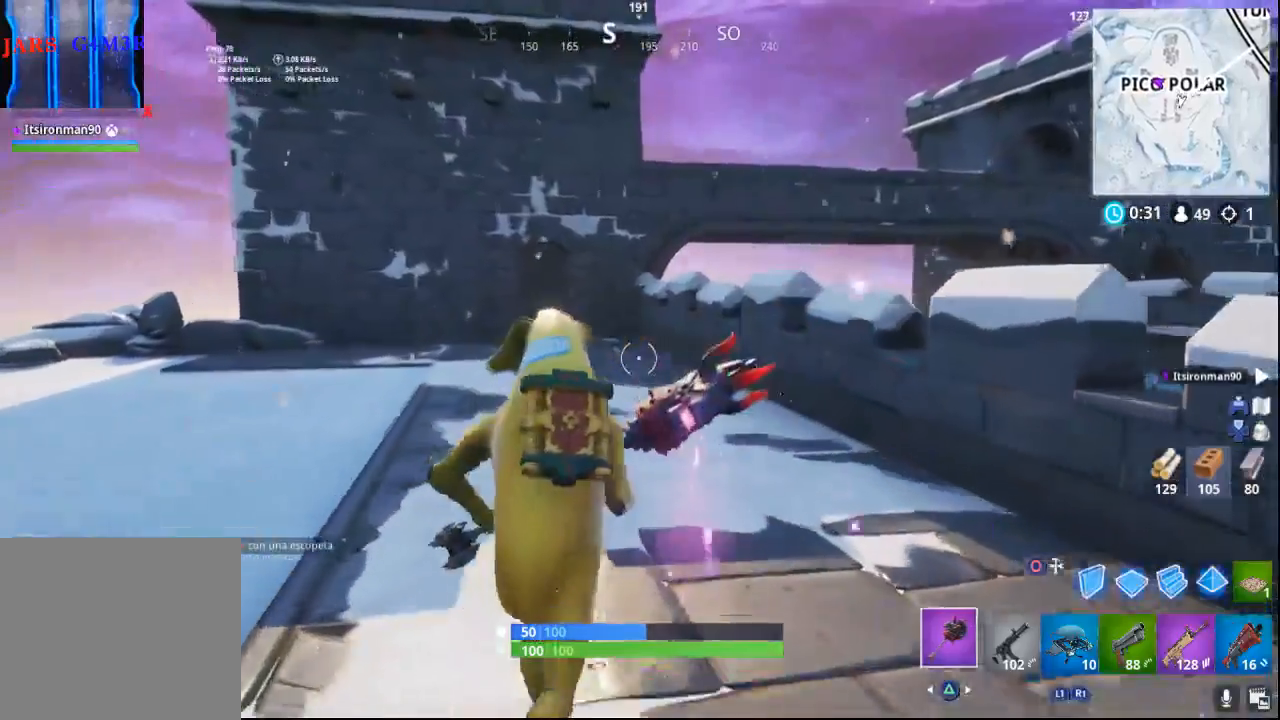
{"buttons": [], "left_stick": "up", "right_stick": "center", "events": [[183, "CIRCLE", "down"], [300, "CIRCLE", "up"], [367, "L2", "down"], [500, "L2", "up"]]}
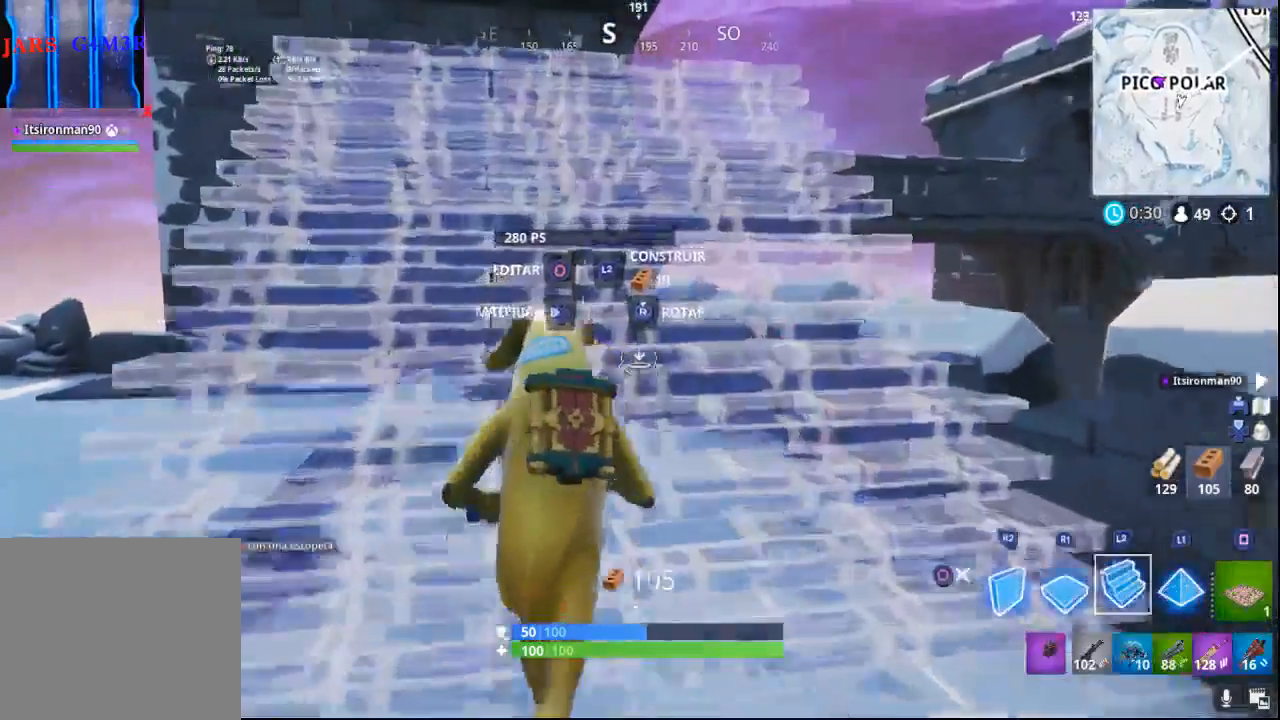
{"buttons": ["L2"], "left_stick": "up", "right_stick": "center", "events": [[33, "right_stick", "up-left"], [333, "right_stick", "center"], [483, "L2", "down"]]}
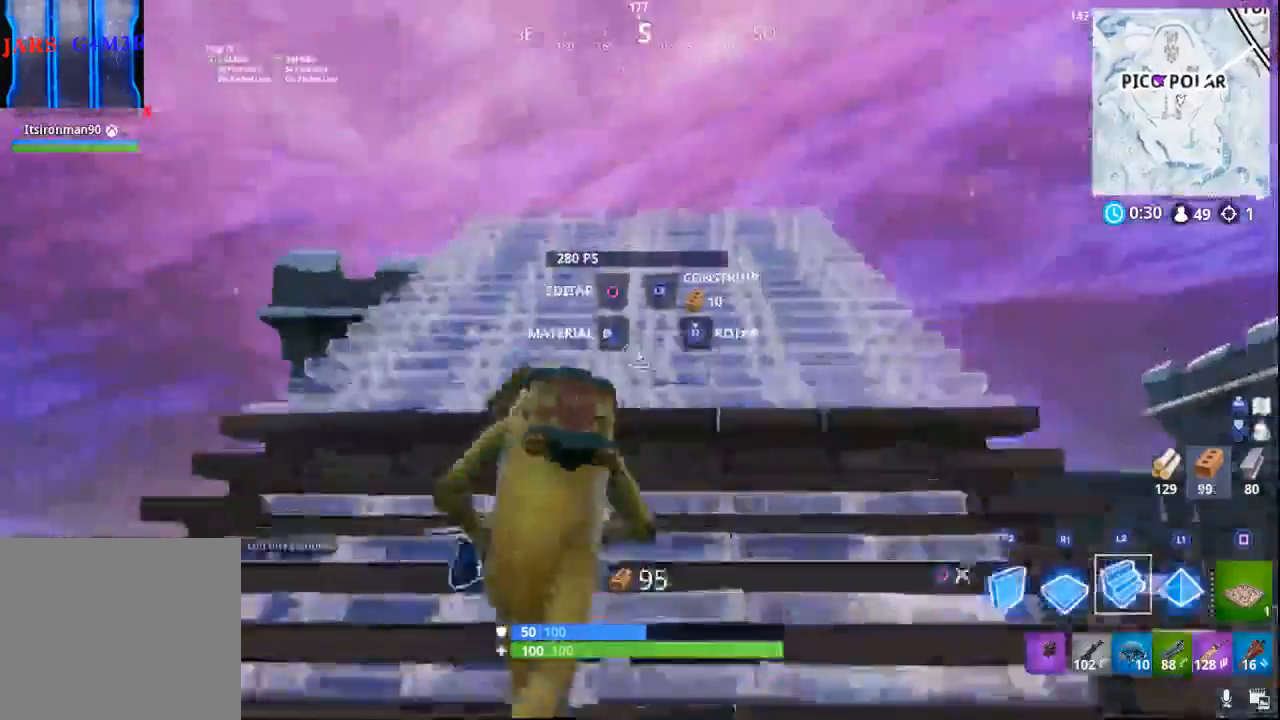
{"buttons": [], "left_stick": "up", "right_stick": "center", "events": [[133, "L2", "up"], [317, "TRIANGLE", "down"], [367, "TRIANGLE", "up"]]}
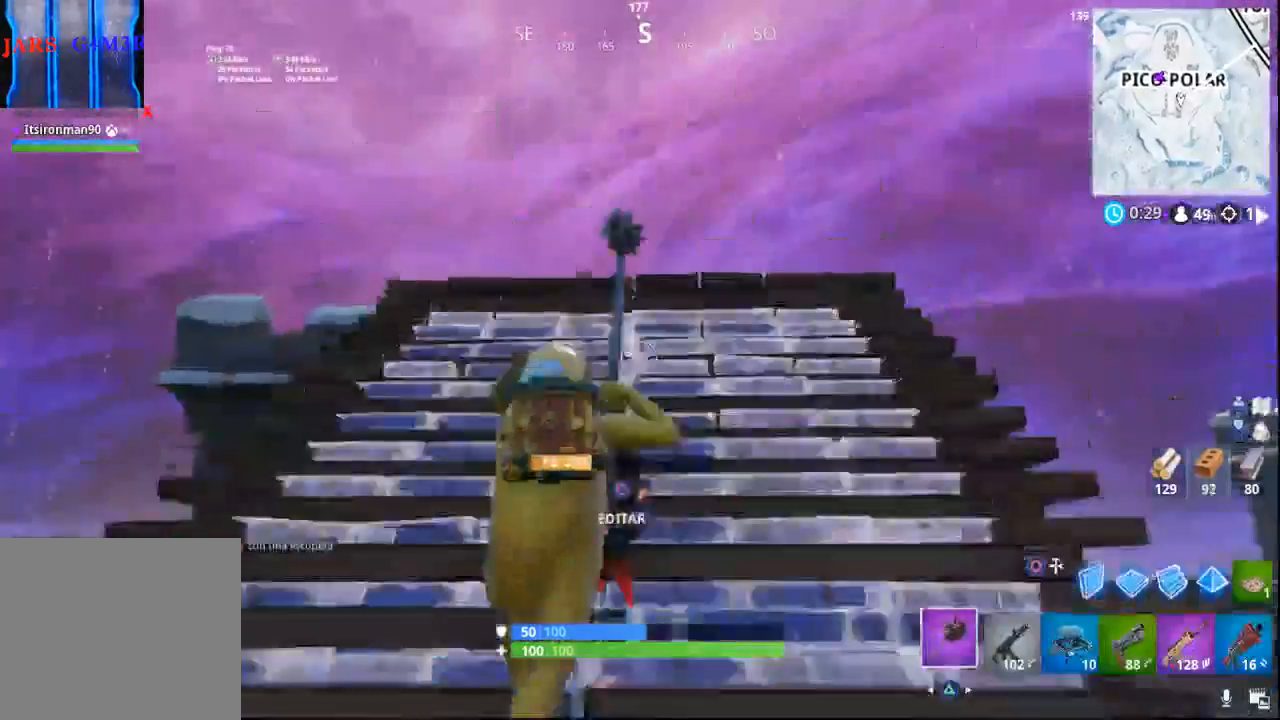
{"buttons": [], "left_stick": "up", "right_stick": "down", "events": [[200, "right_stick", "down"]]}